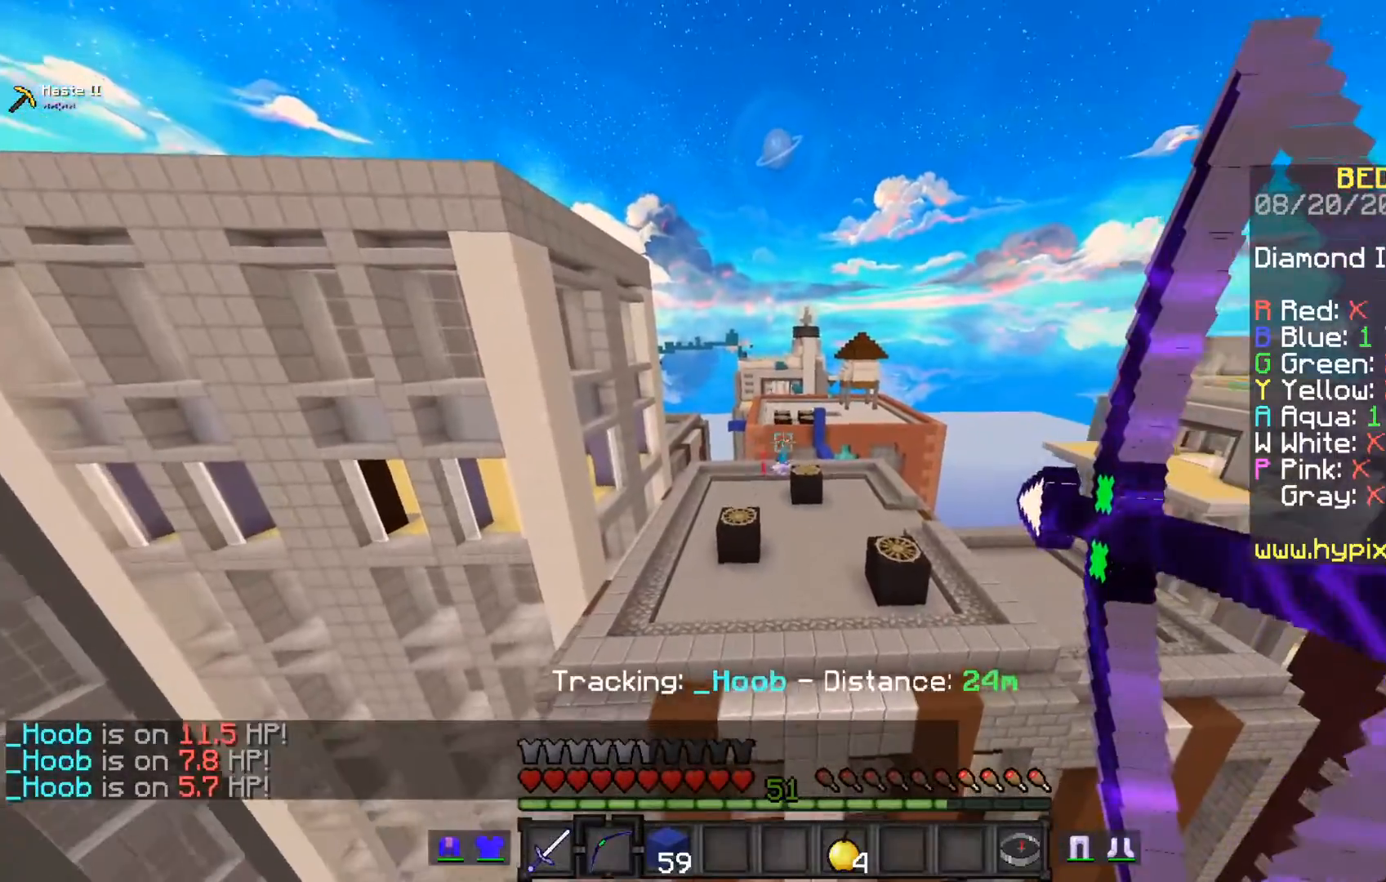
Gameplay with keyboard and mouse; each line is a JSON object with the keys and mouse buttons held at the frame after it. "events" lists presses ("down") and releases ("up") of "a", "d", "s", "space", "w", "mouse_left" and "mouse_right" between this image and that frame as [ms after this image, input, new state], when the widget could be followed in between. "mouse_left", "mouse_right" = the "left", "right" buttons of the "mouse" list. No other keys are recorded. Fast repeated clicks can show as one long hold. Mouse movement is not recorded.
{"keys": ["space"], "mouse": ["right"], "events": [[417, "mouse_right", "up"], [483, "mouse_right", "down"]]}
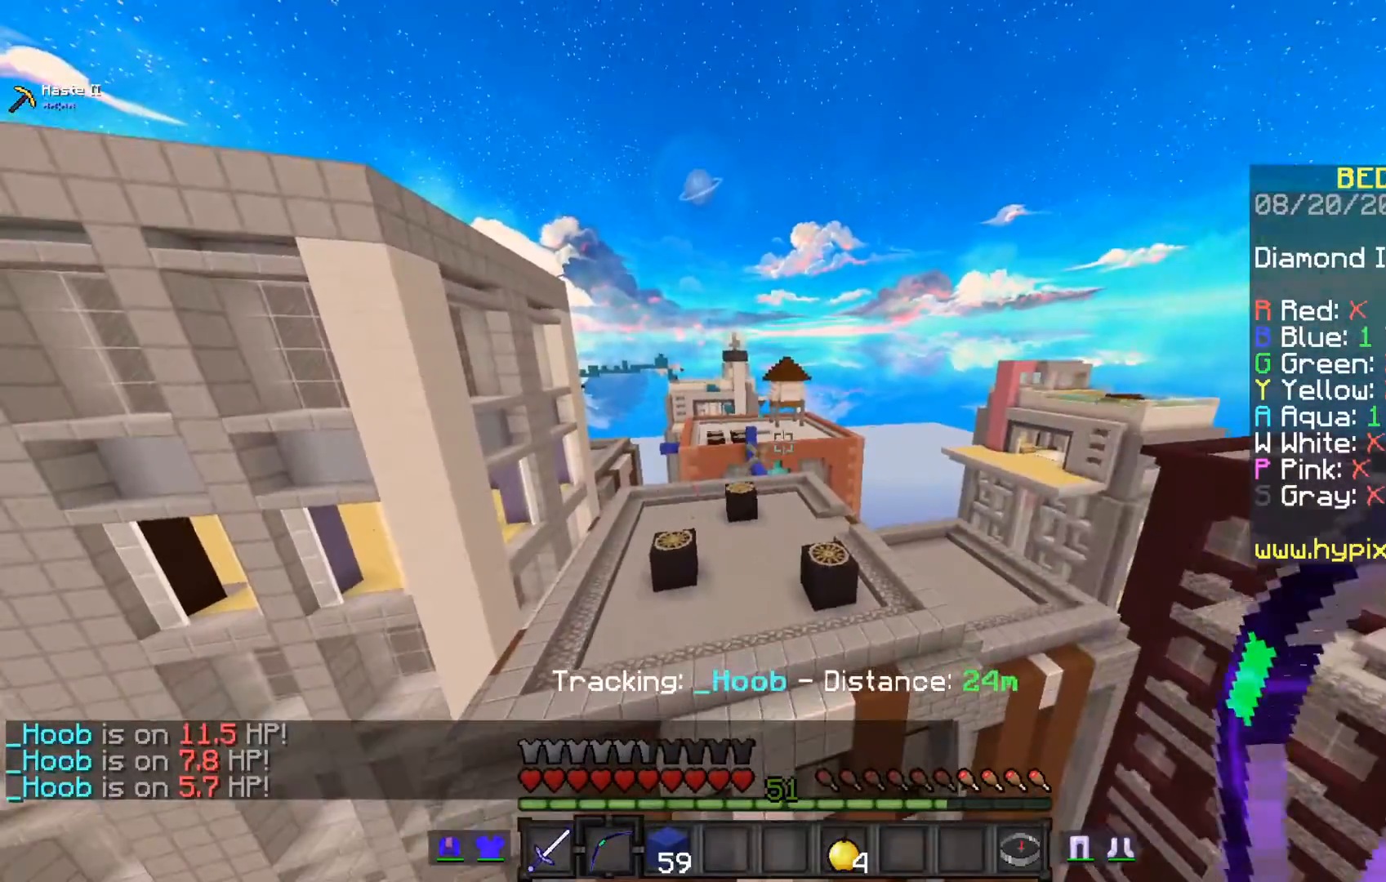
{"keys": ["space"], "mouse": ["right"], "events": []}
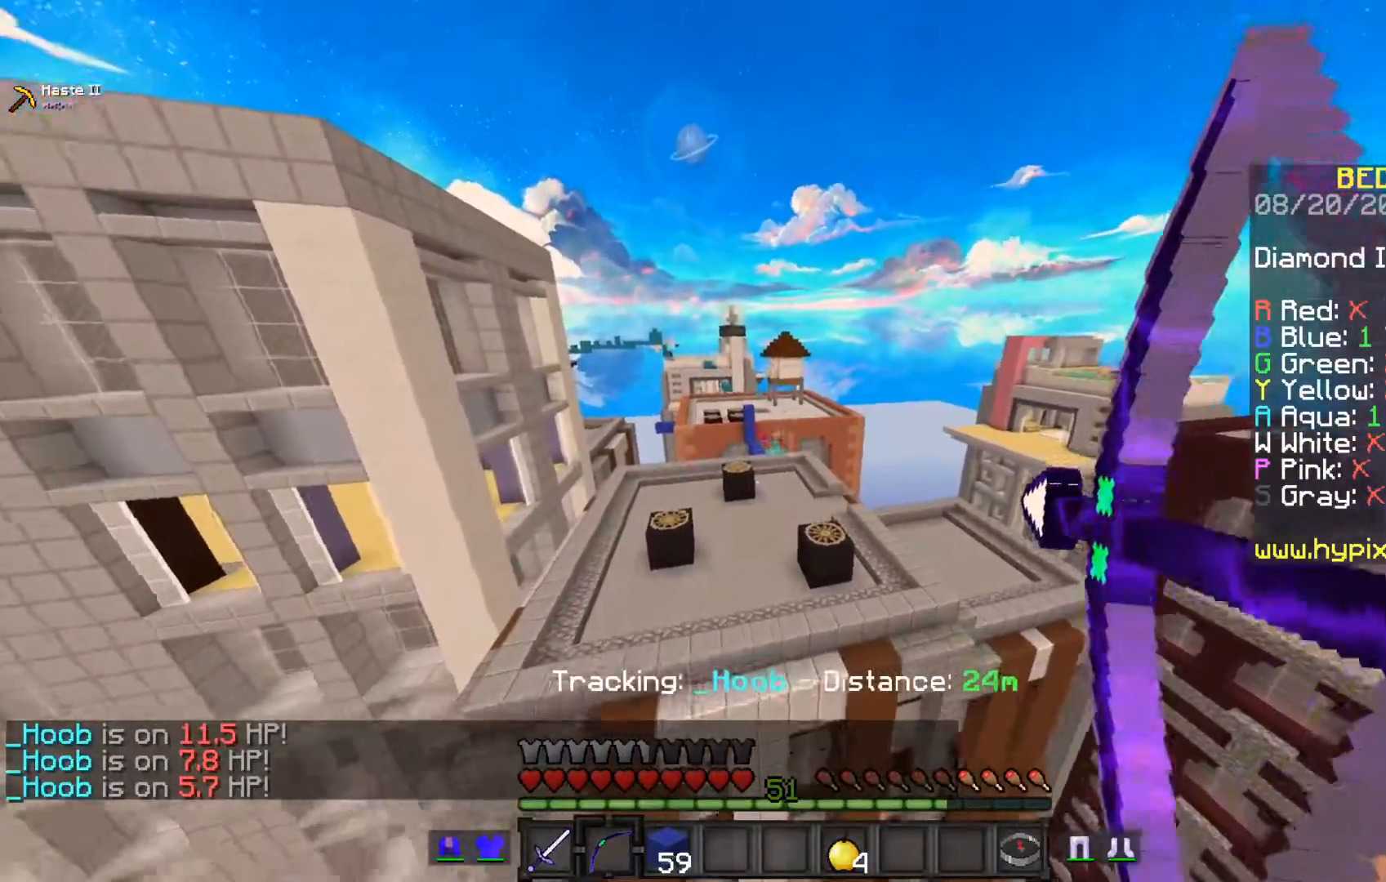
{"keys": ["space"], "mouse": ["right"], "events": [[167, "space", "up"], [467, "space", "down"]]}
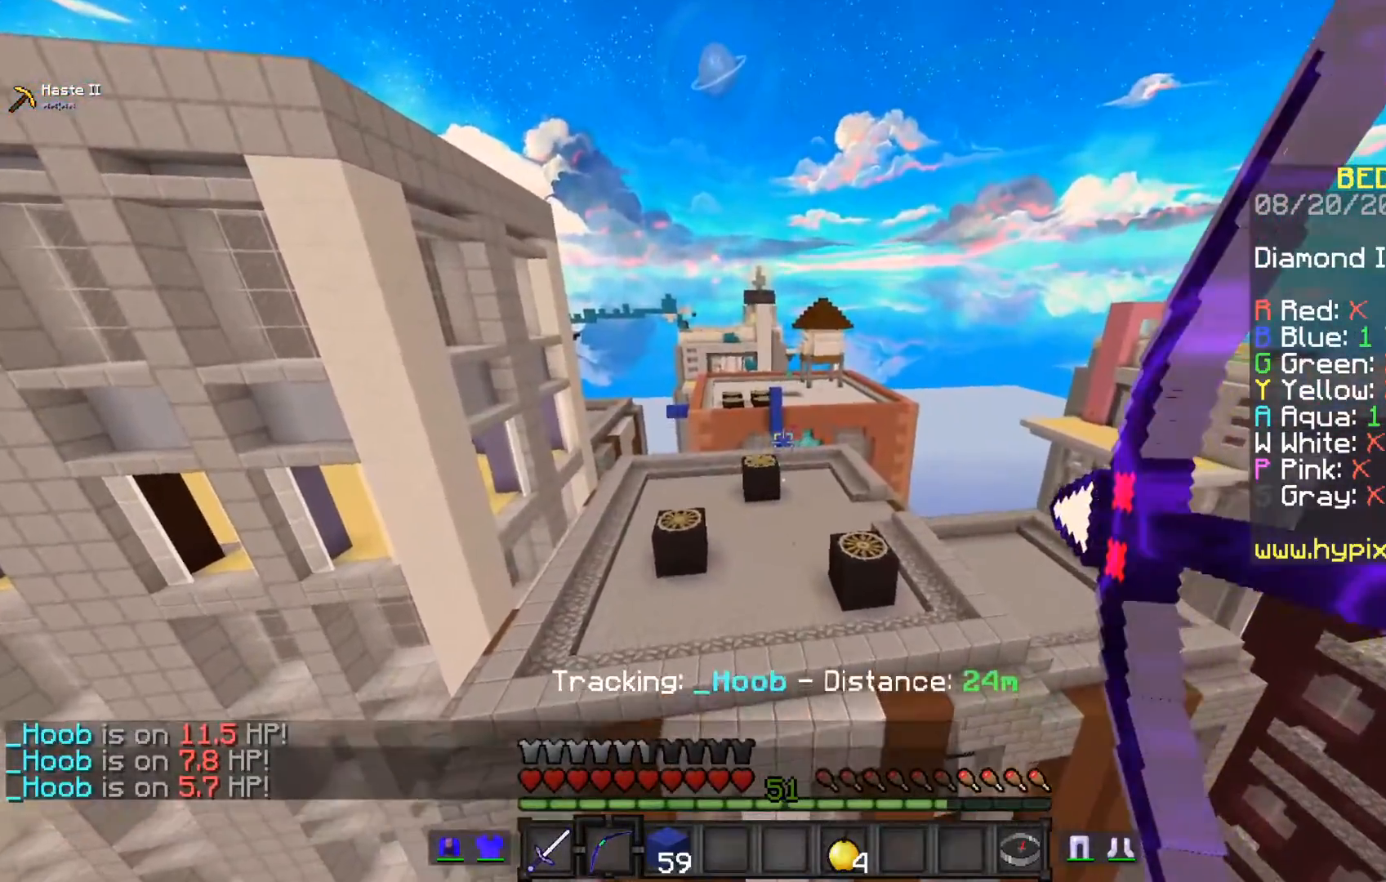
{"keys": ["space"], "mouse": ["right"], "events": []}
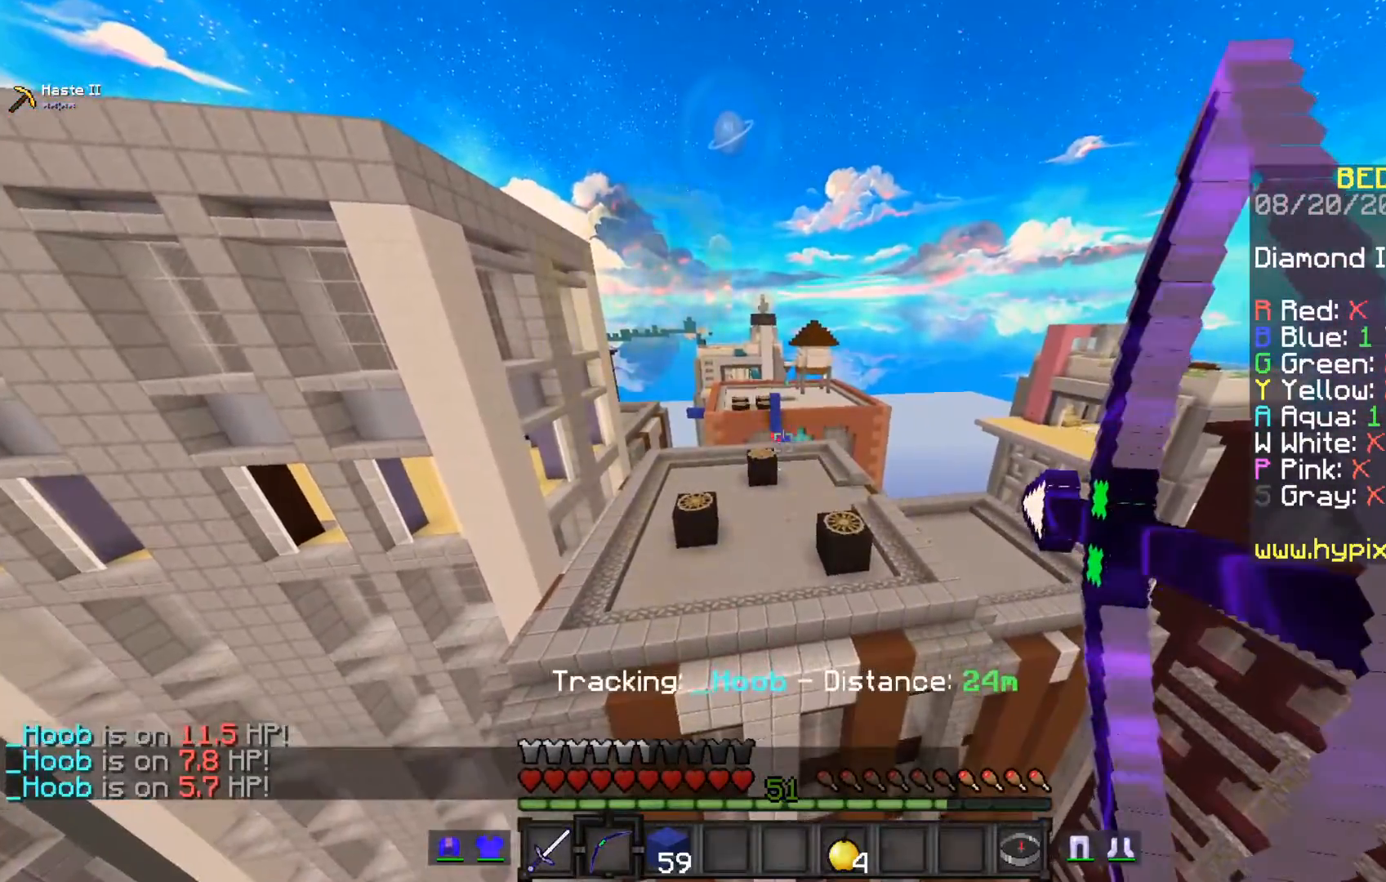
{"keys": ["space"], "mouse": ["right"], "events": []}
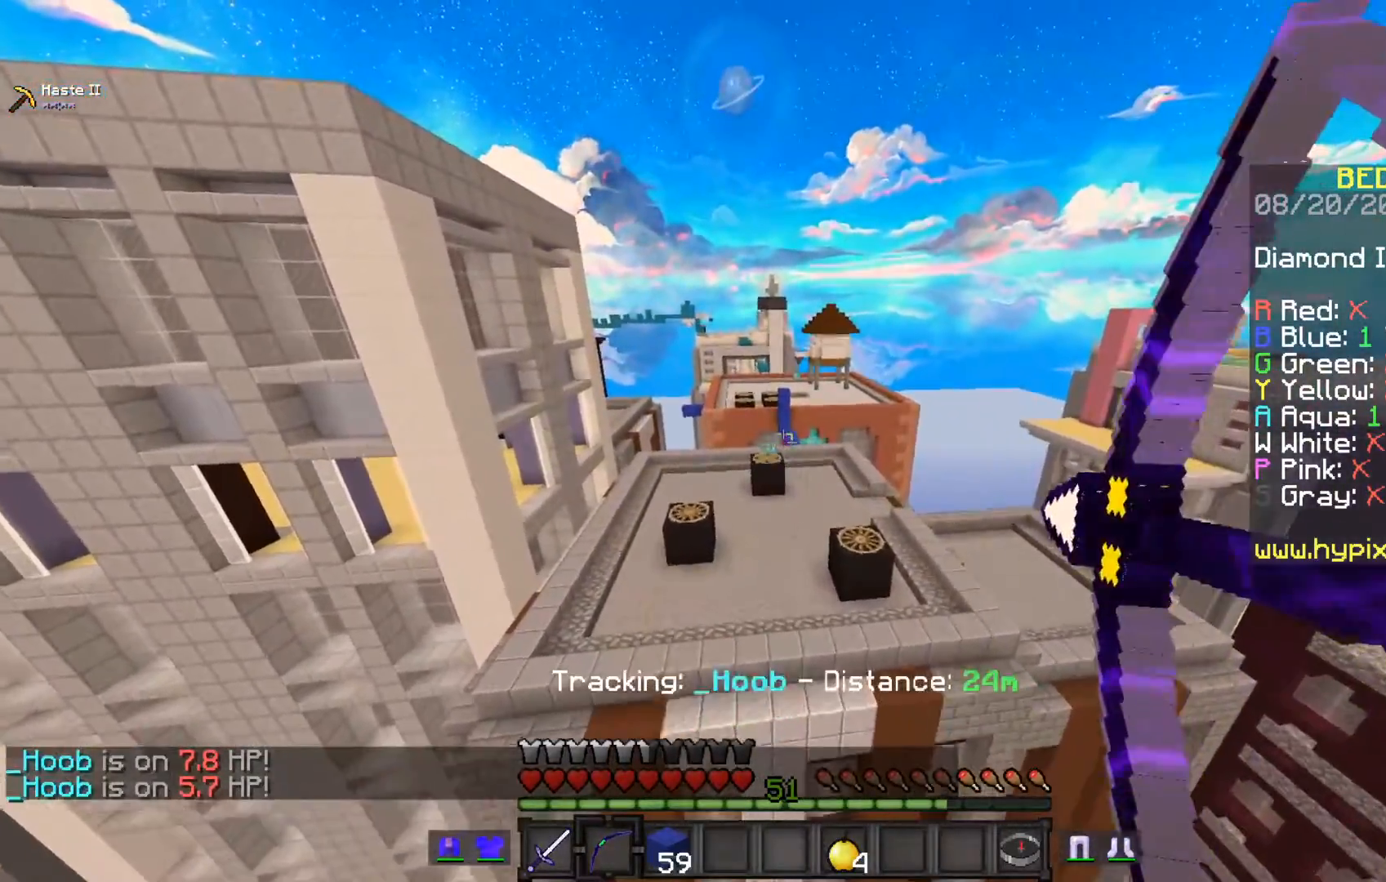
{"keys": ["space"], "mouse": ["right"], "events": [[200, "mouse_right", "up"], [400, "mouse_right", "down"]]}
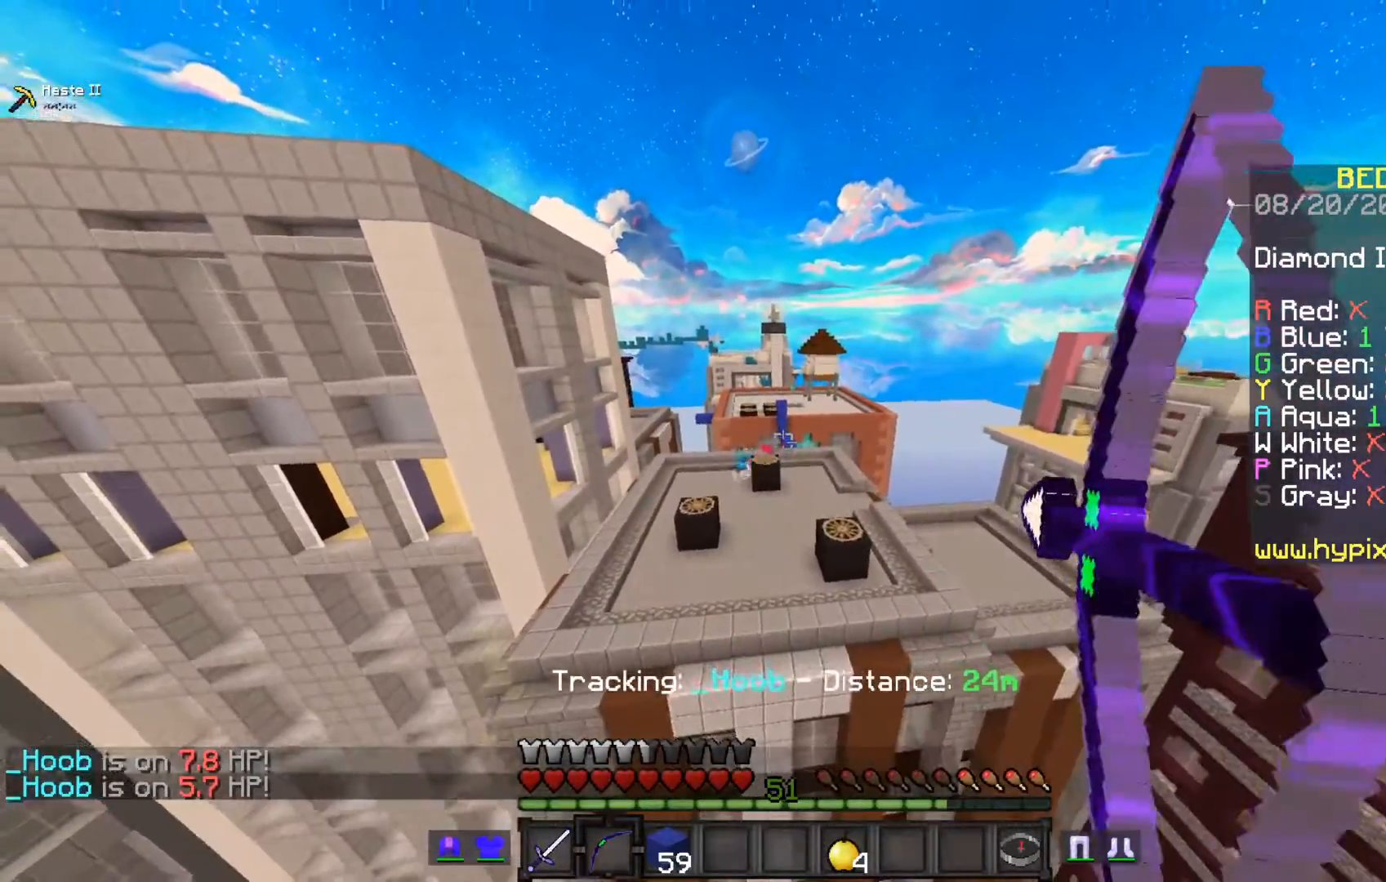
{"keys": [], "mouse": ["right"], "events": [[83, "space", "up"]]}
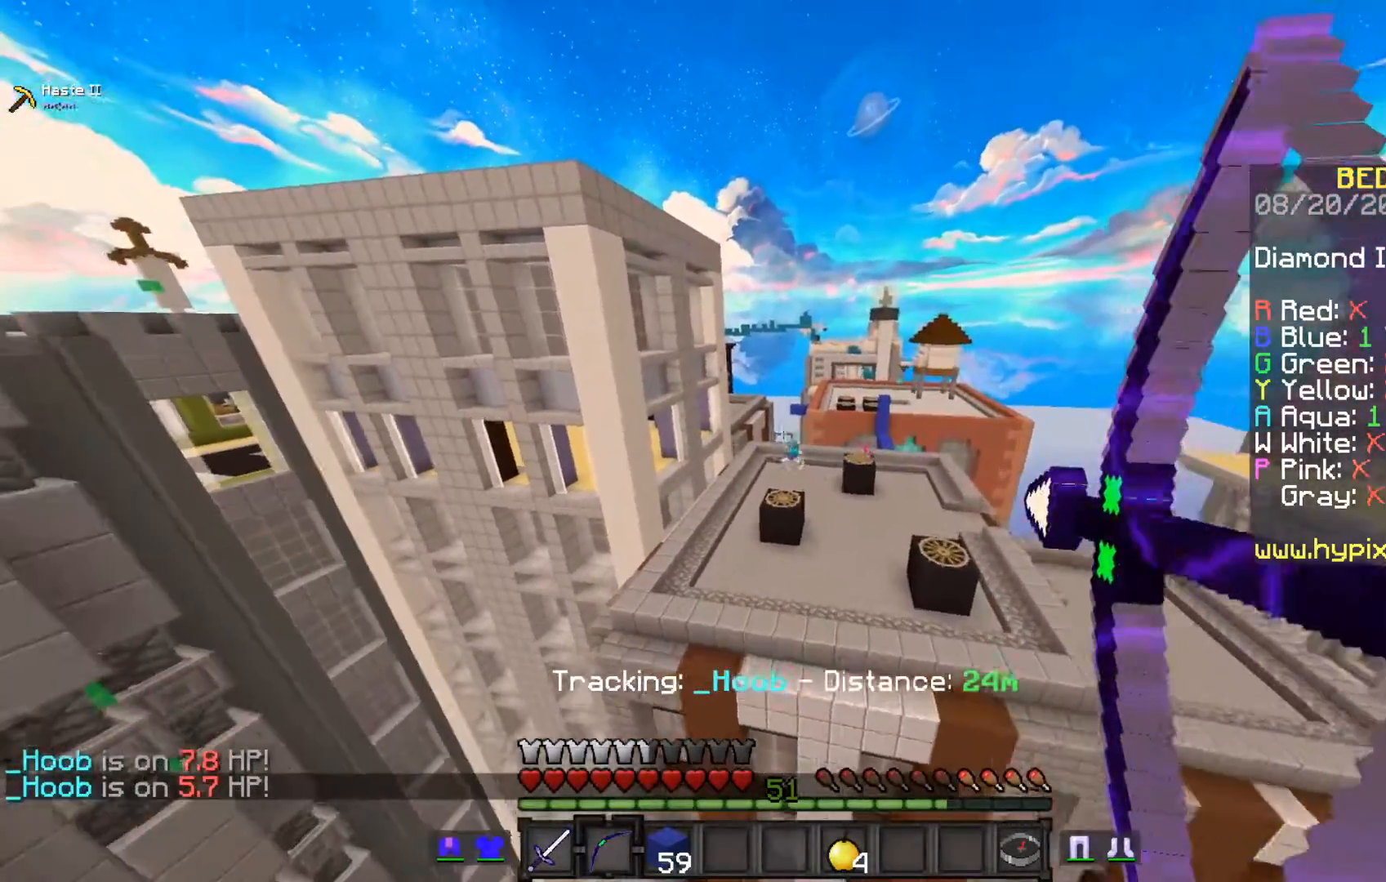
{"keys": [], "mouse": ["right"], "events": []}
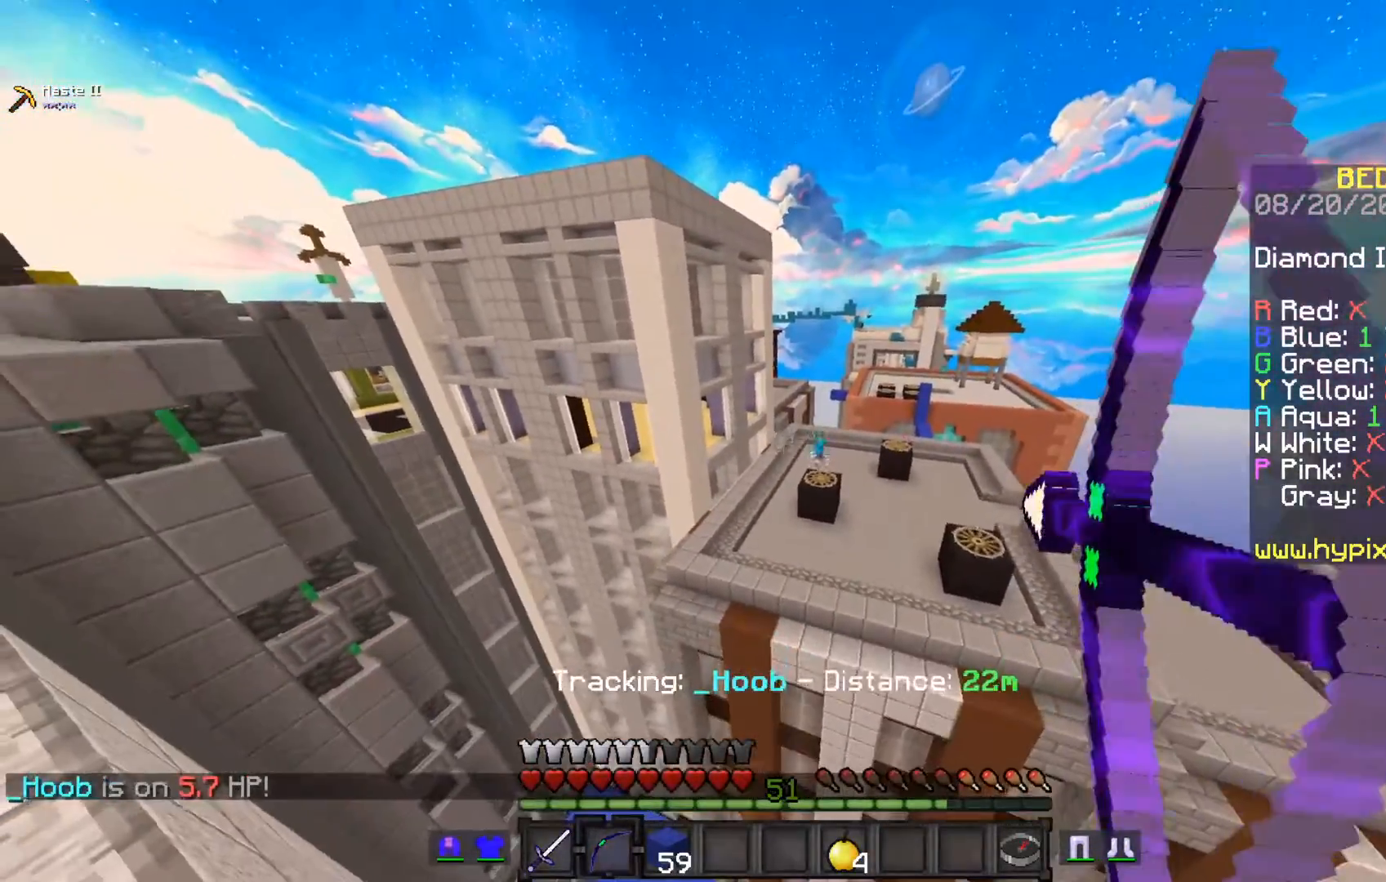
{"keys": [], "mouse": ["right"], "events": []}
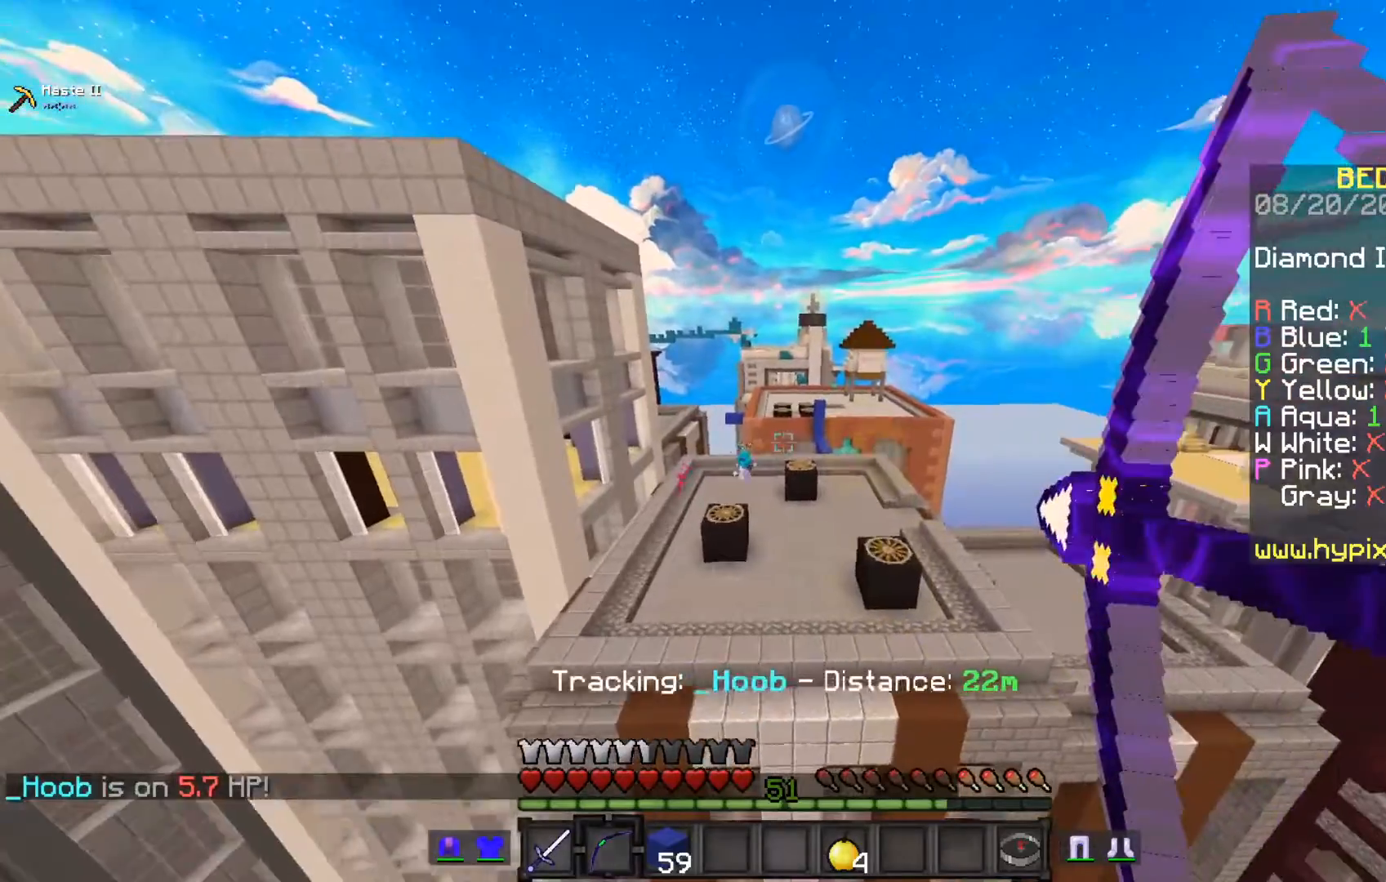
{"keys": ["space"], "mouse": ["right"], "events": [[267, "mouse_right", "up"], [317, "space", "down"], [333, "mouse_right", "down"]]}
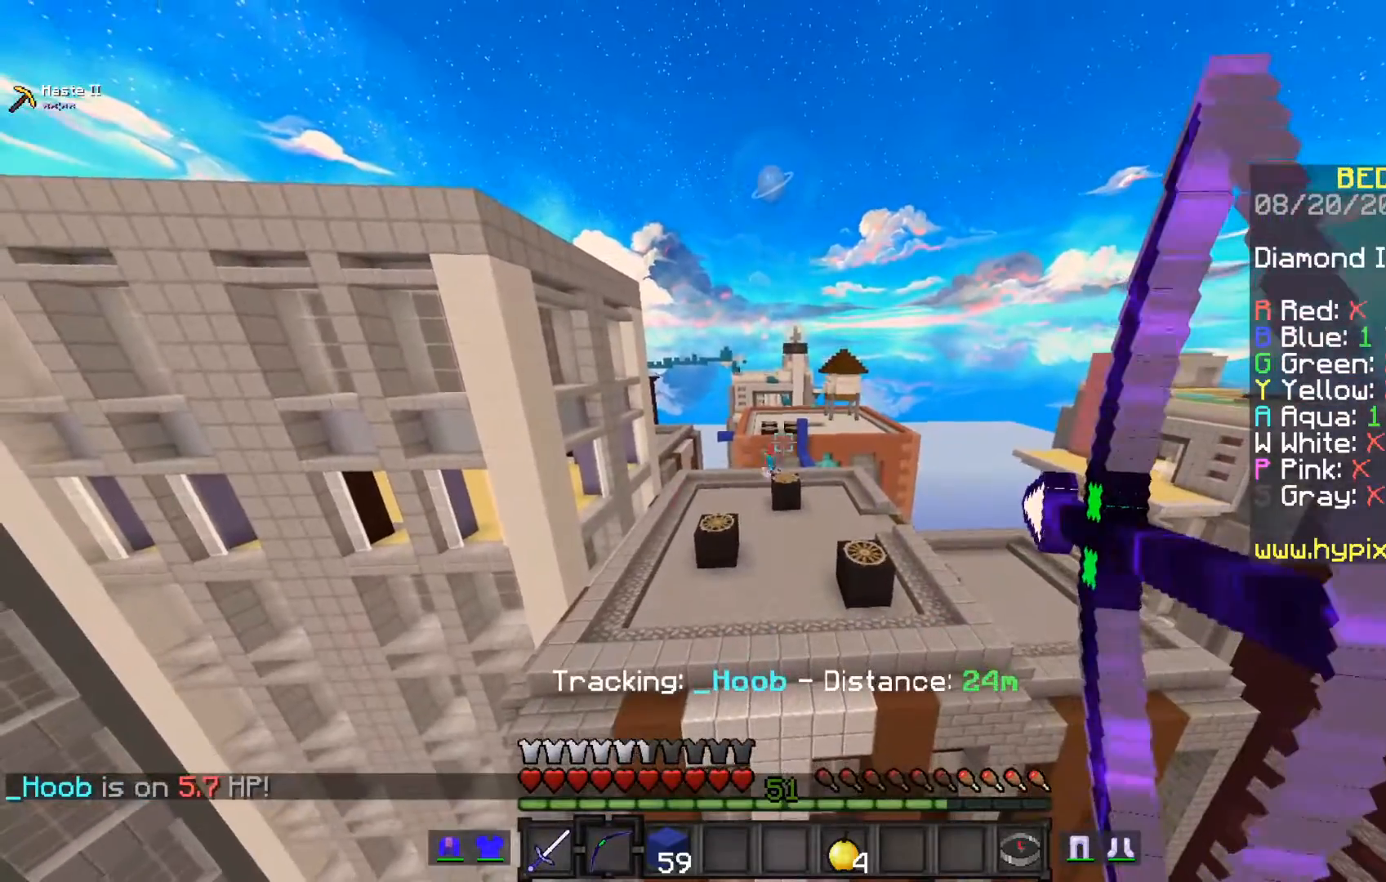
{"keys": ["space"], "mouse": ["right"], "events": []}
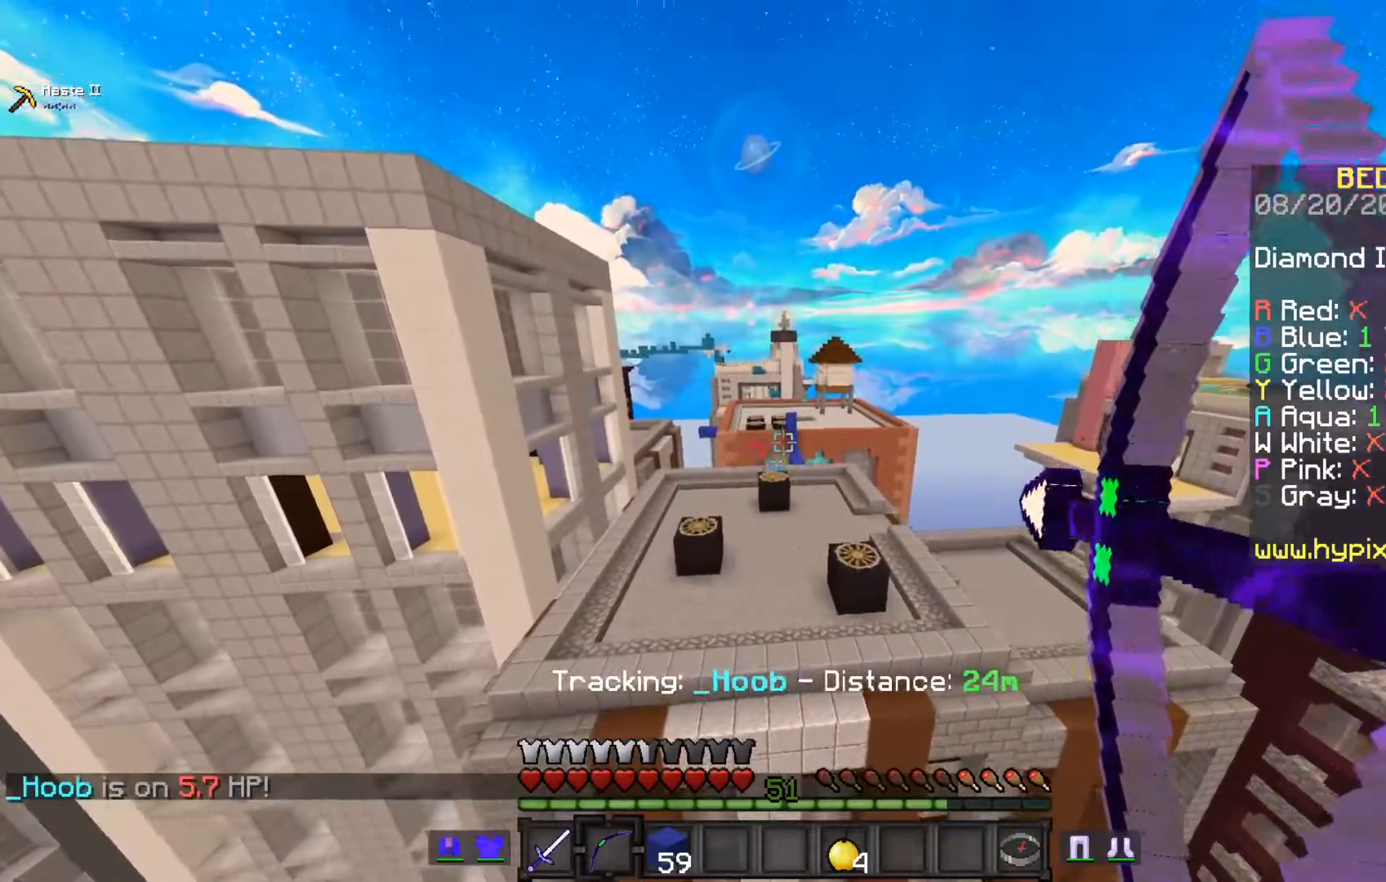
{"keys": [], "mouse": ["right"], "events": [[283, "mouse_right", "up"], [383, "mouse_right", "down"], [467, "space", "up"]]}
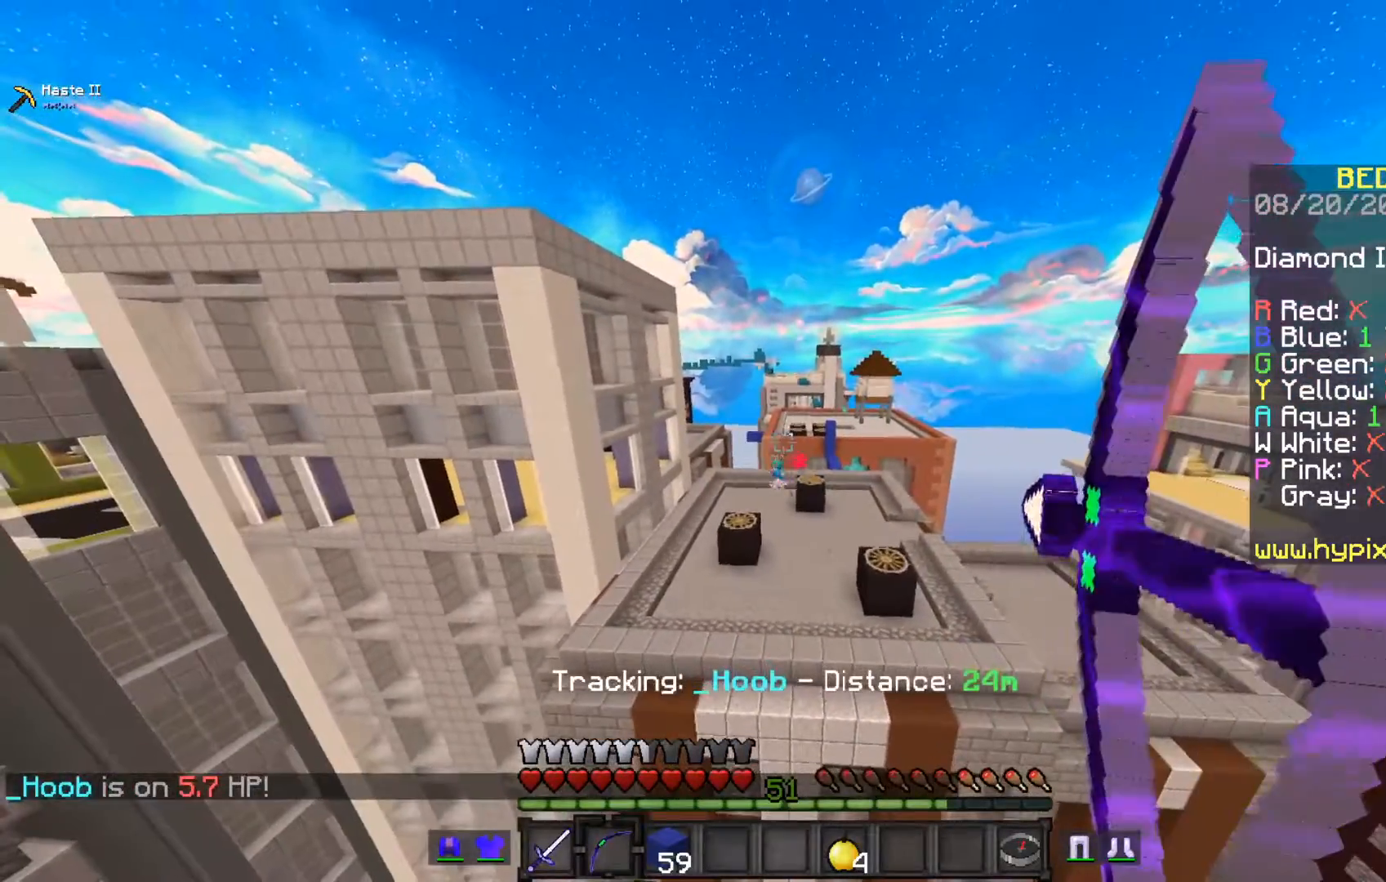
{"keys": [], "mouse": ["right"], "events": []}
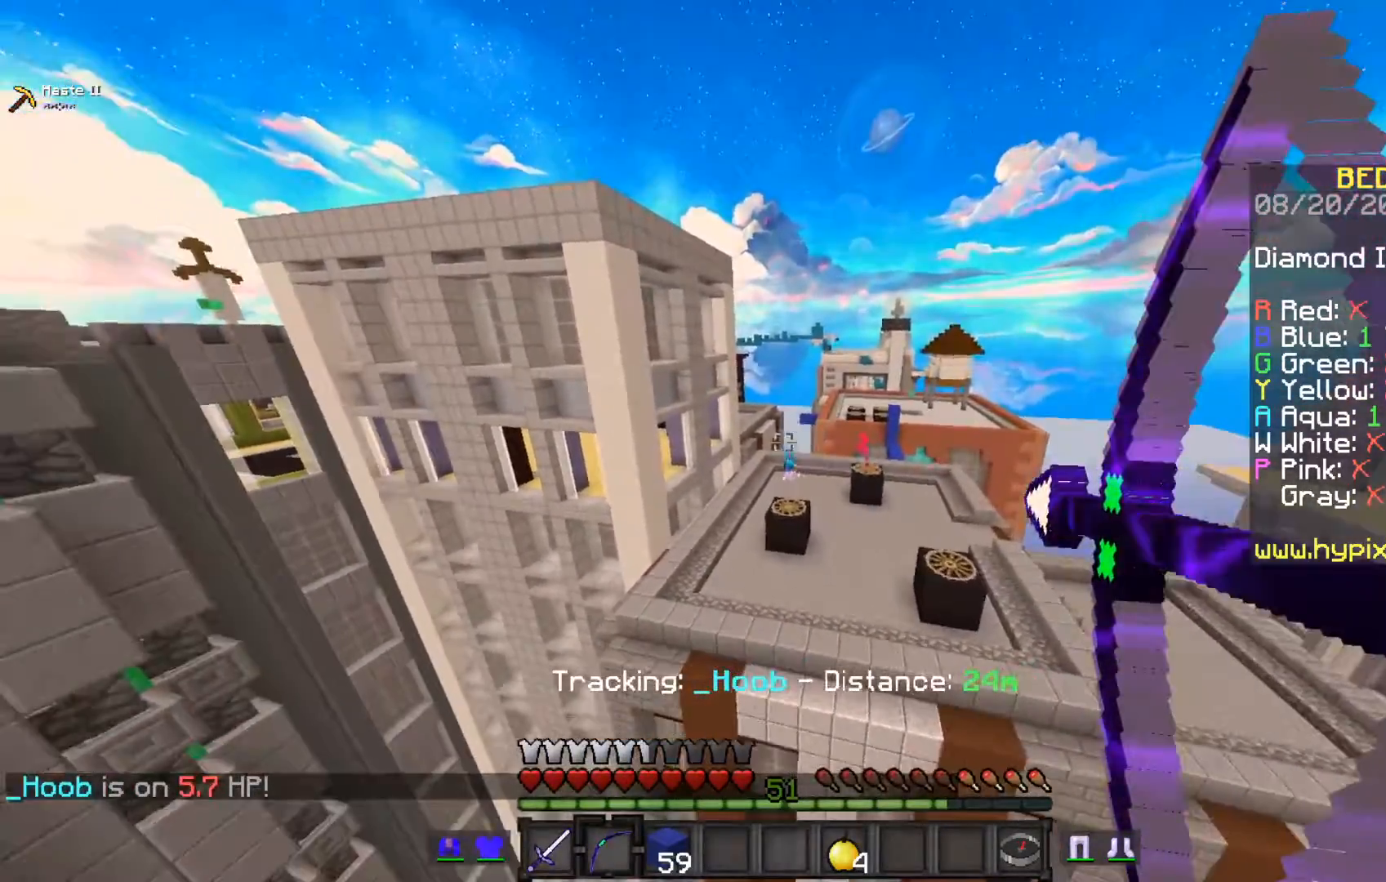
{"keys": [], "mouse": [], "events": [[83, "mouse_right", "up"]]}
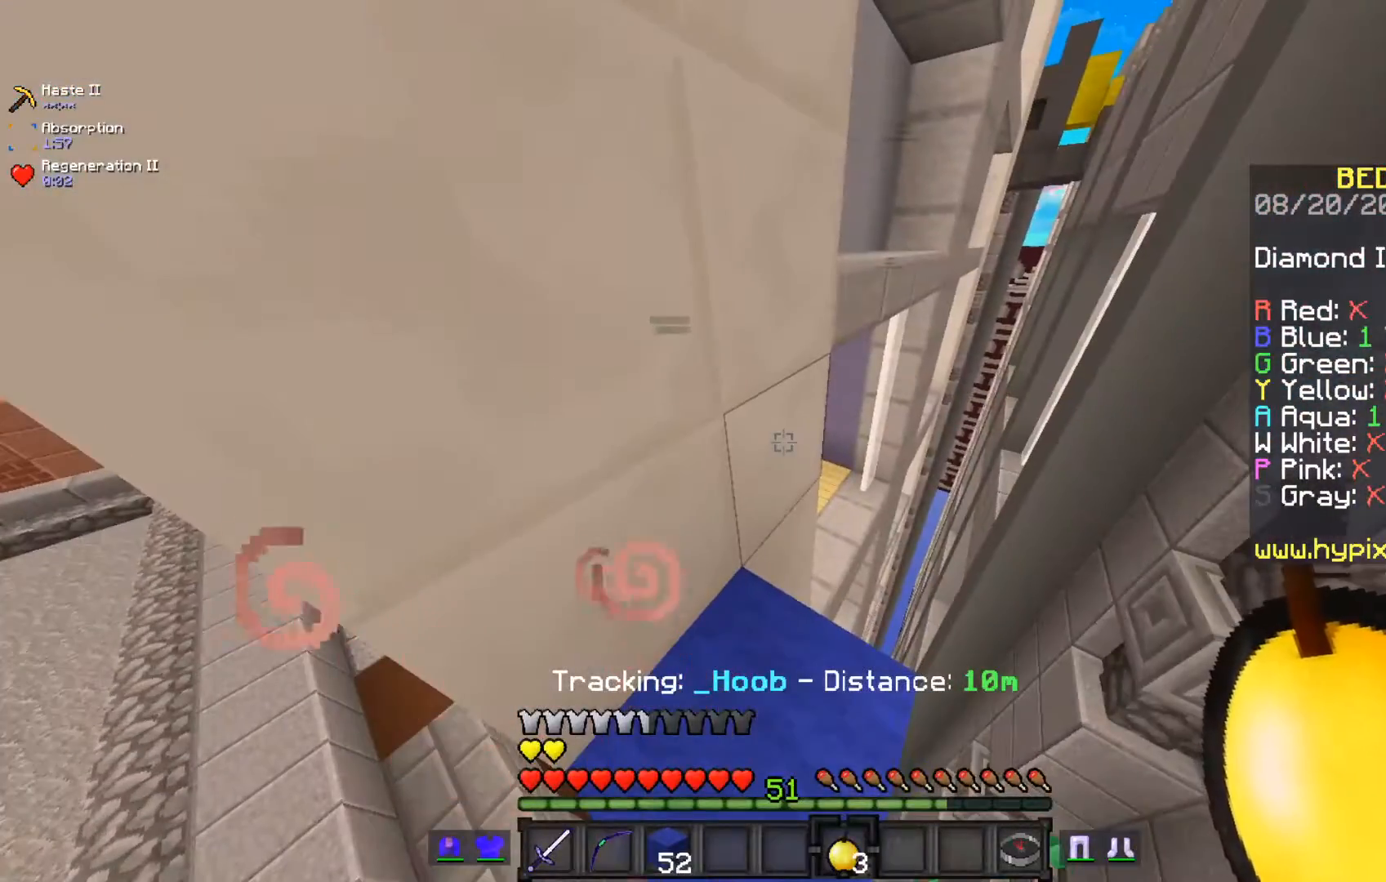
{"keys": [], "mouse": [], "events": []}
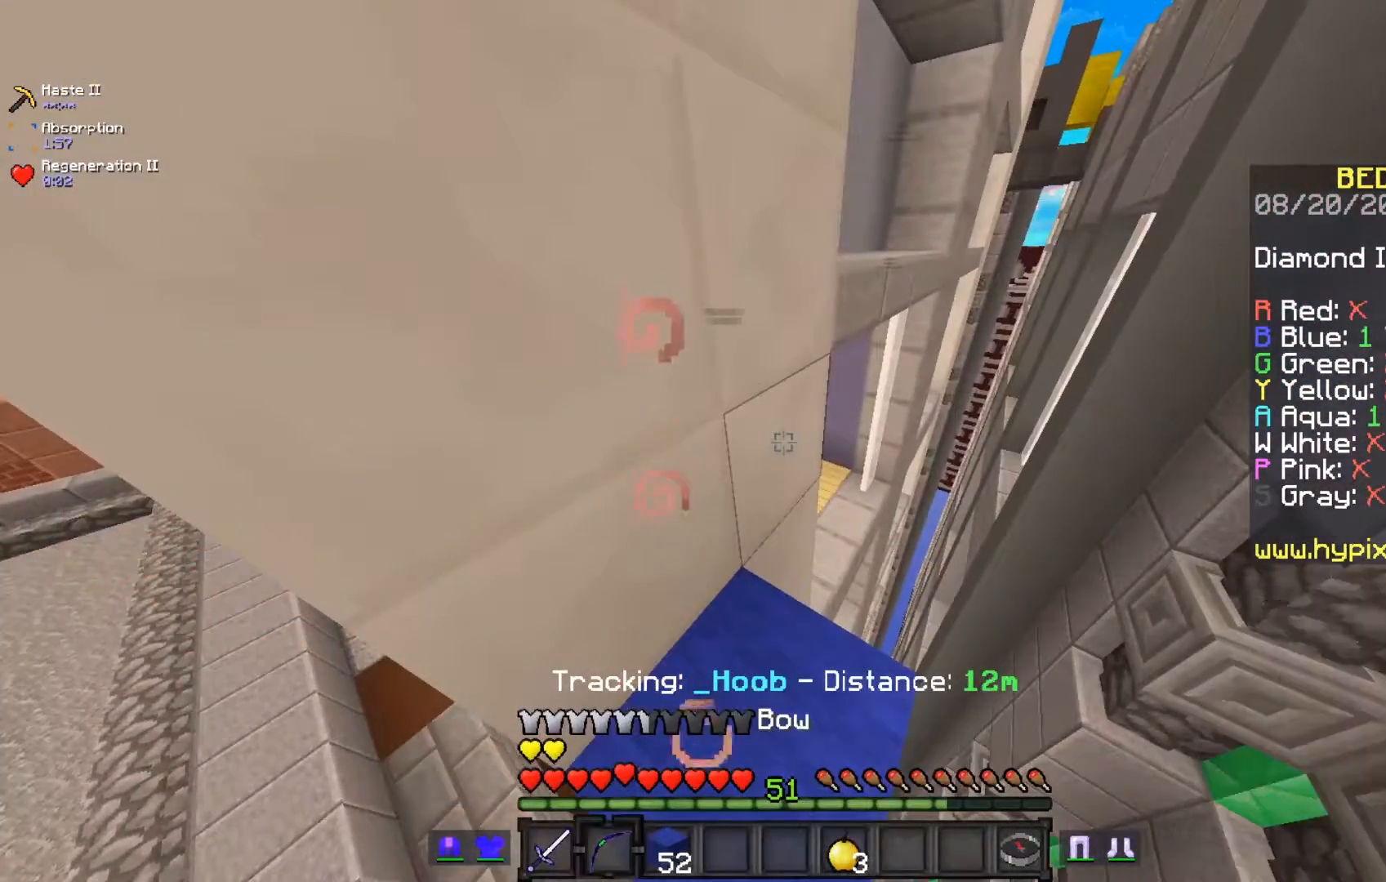
{"keys": [], "mouse": [], "events": []}
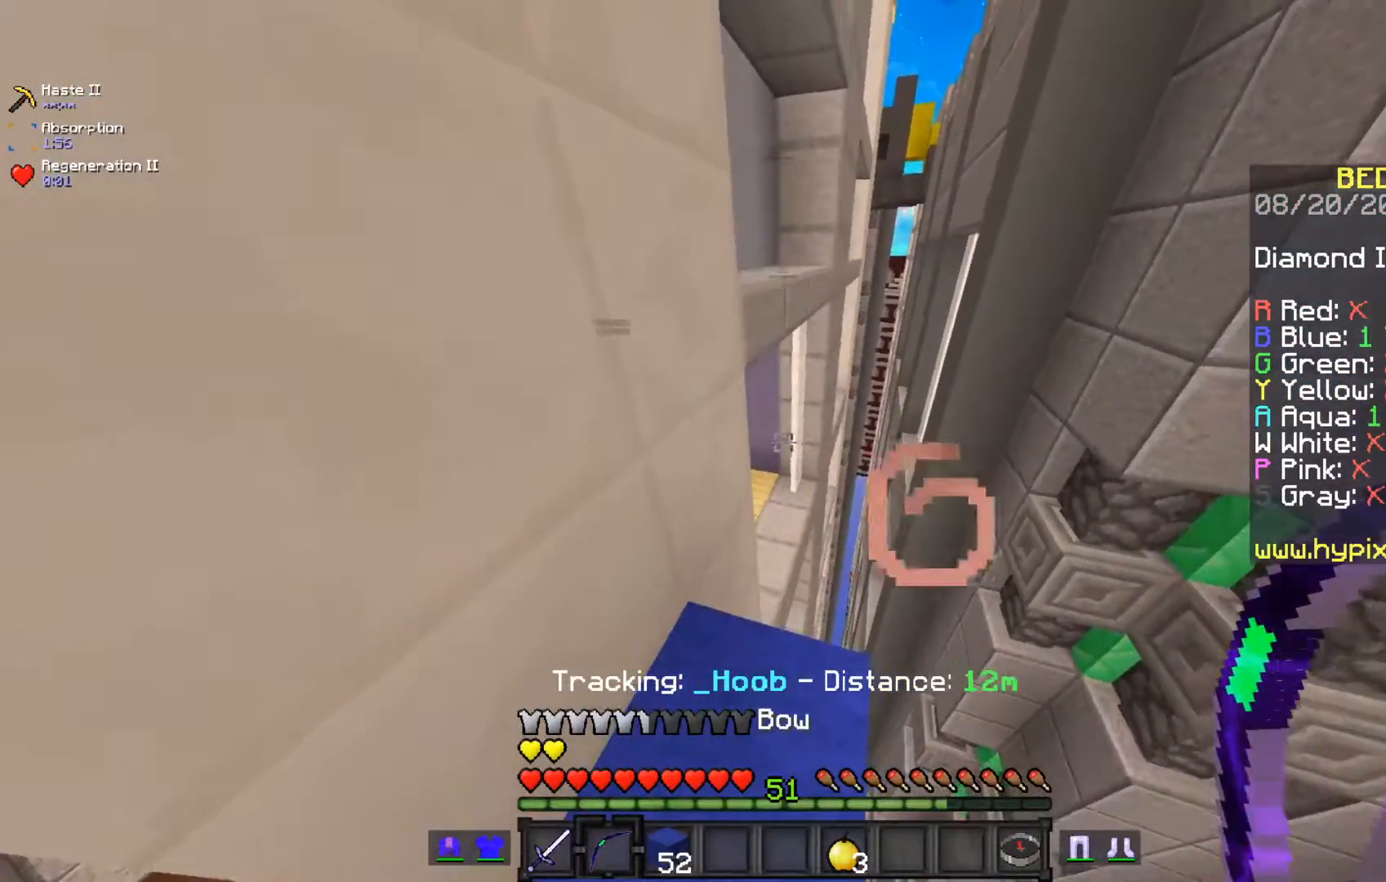
{"keys": [], "mouse": [], "events": []}
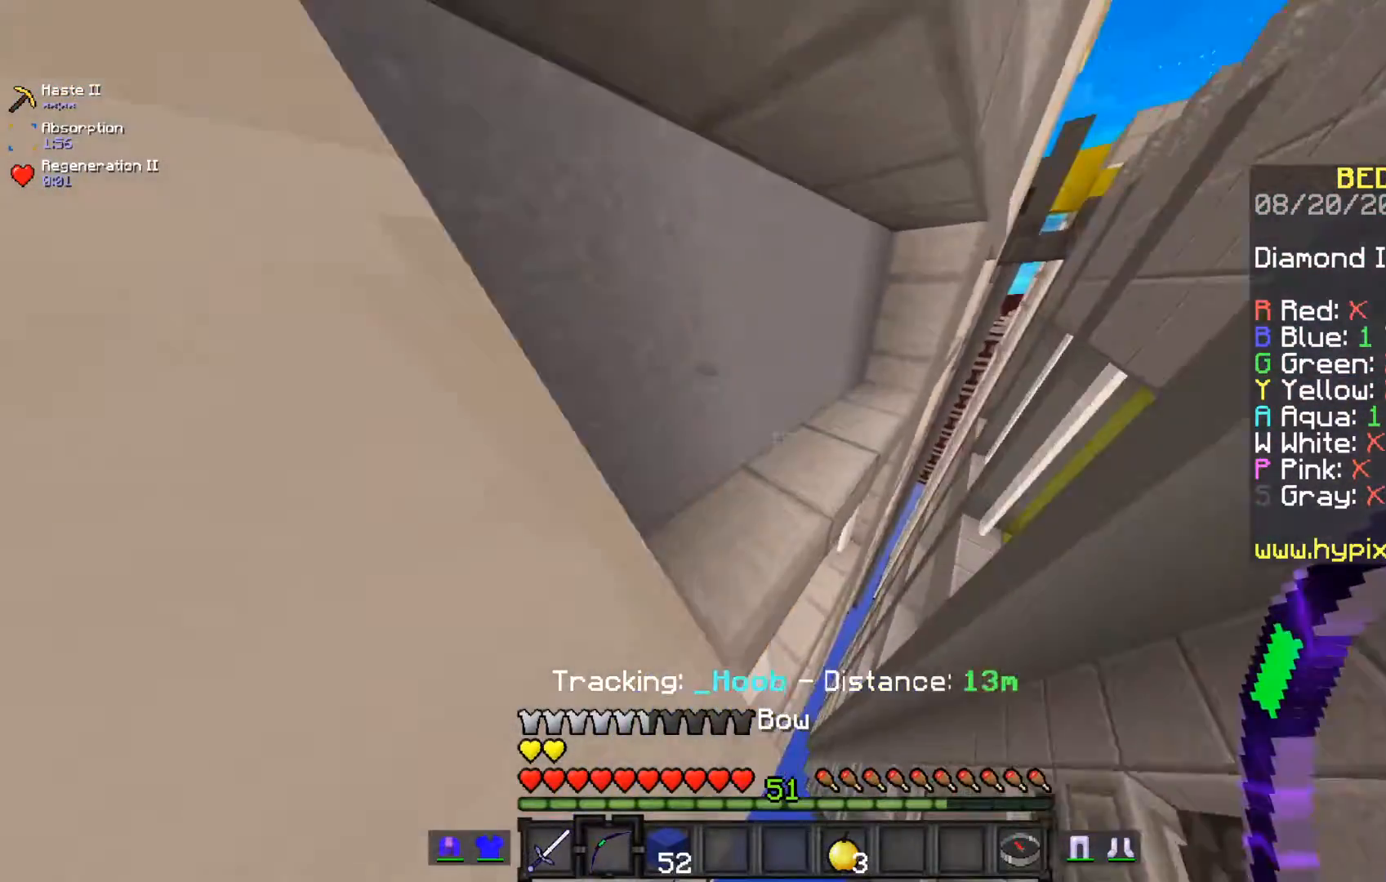
{"keys": [], "mouse": [], "events": []}
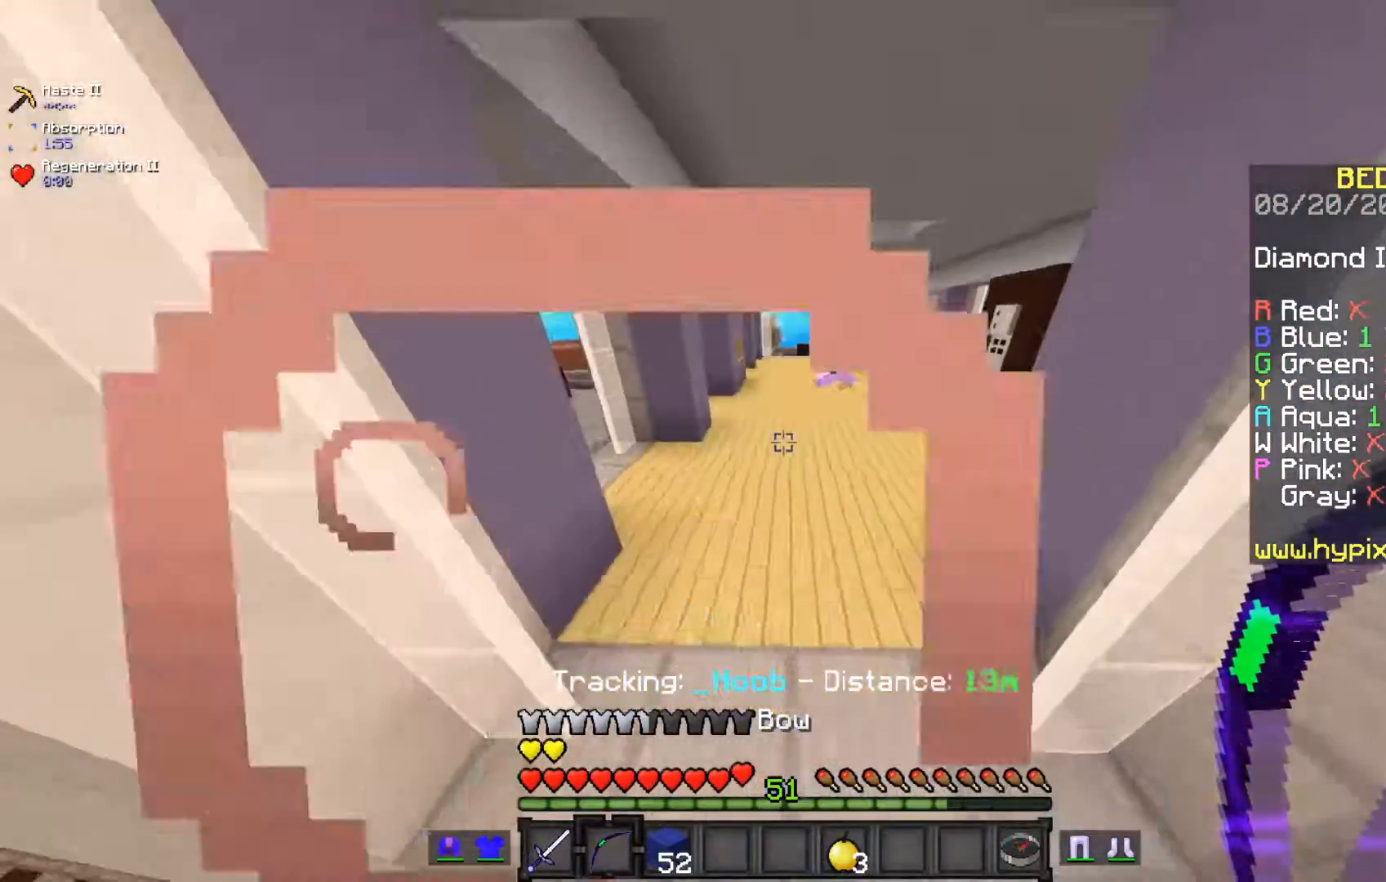
{"keys": [], "mouse": [], "events": [[167, "mouse_right", "down"], [450, "mouse_right", "up"]]}
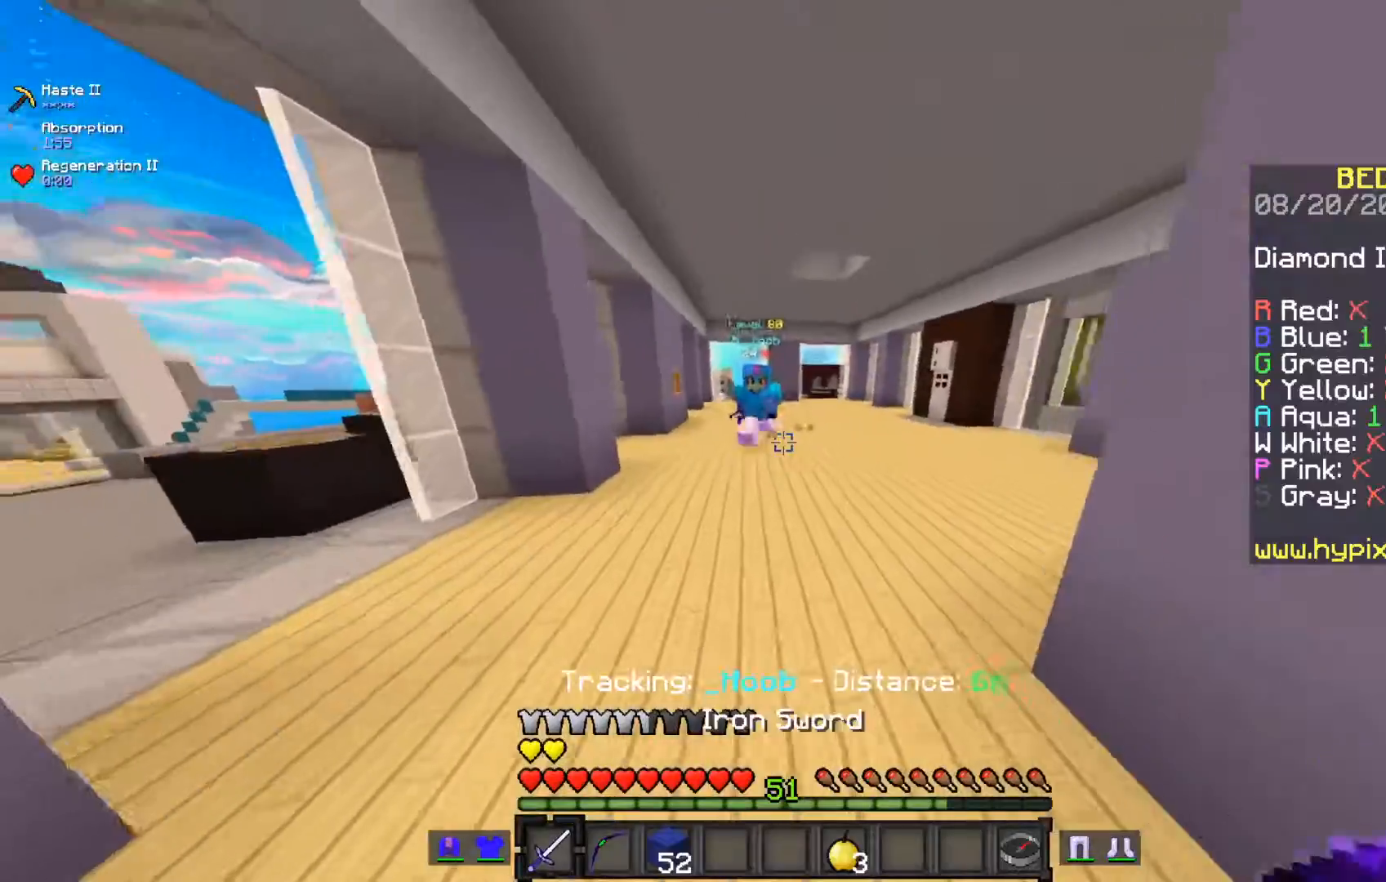
{"keys": ["space"], "mouse": ["left"], "events": [[250, "mouse_left", "down"], [283, "space", "down"]]}
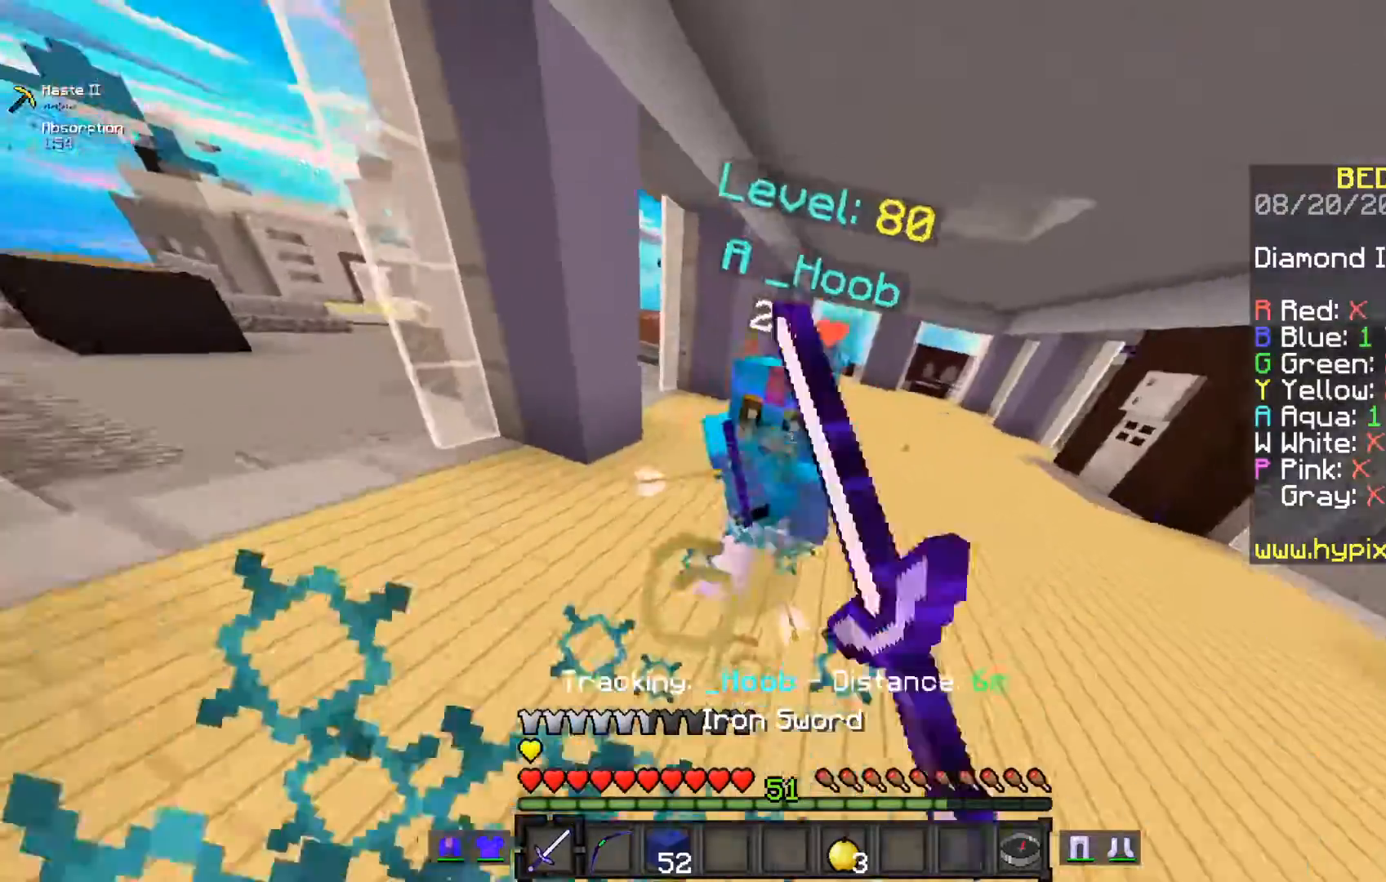
{"keys": ["space"], "mouse": ["left"], "events": []}
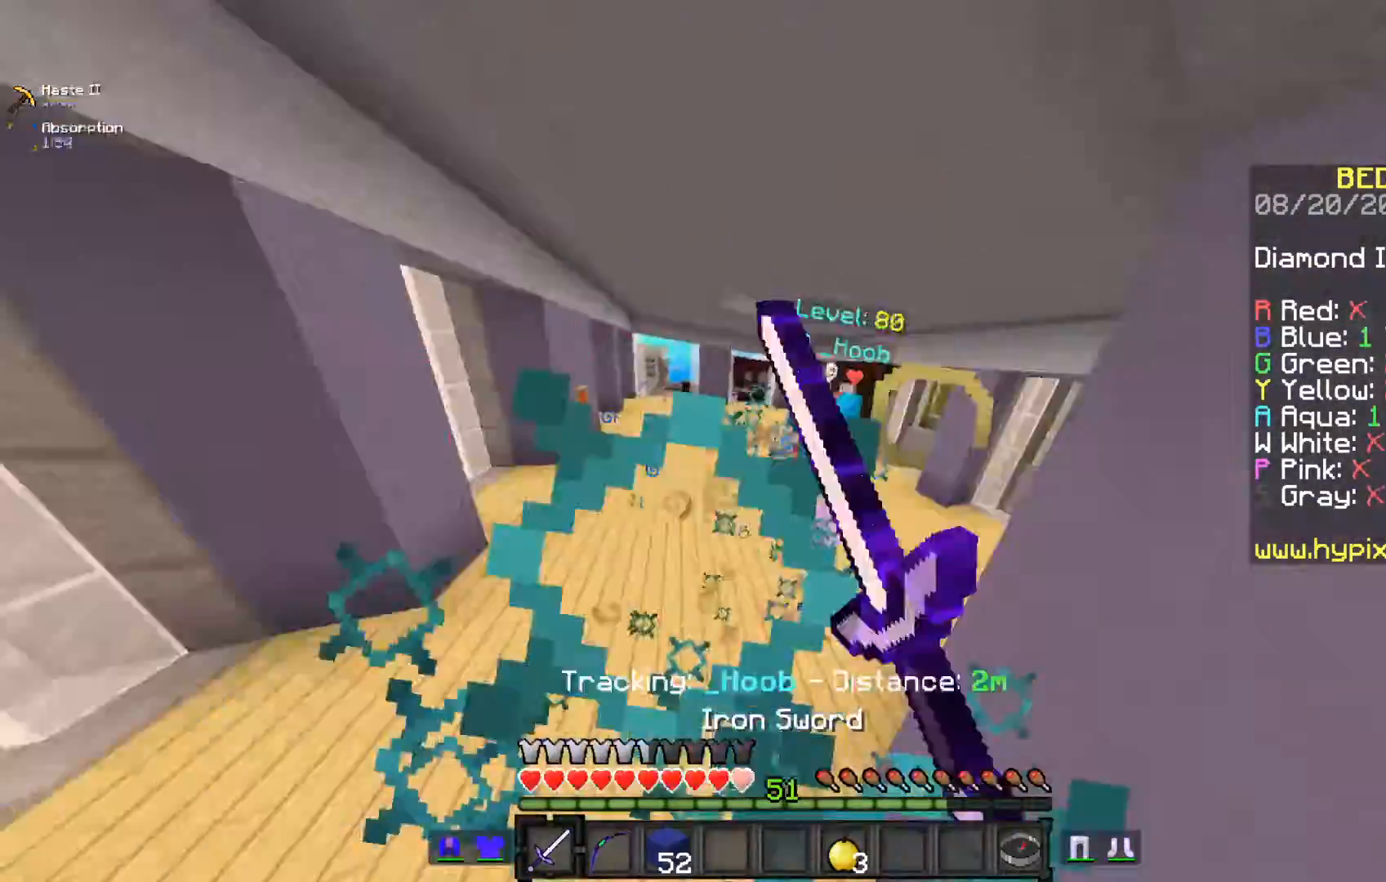
{"keys": [], "mouse": ["left"], "events": [[150, "space", "up"]]}
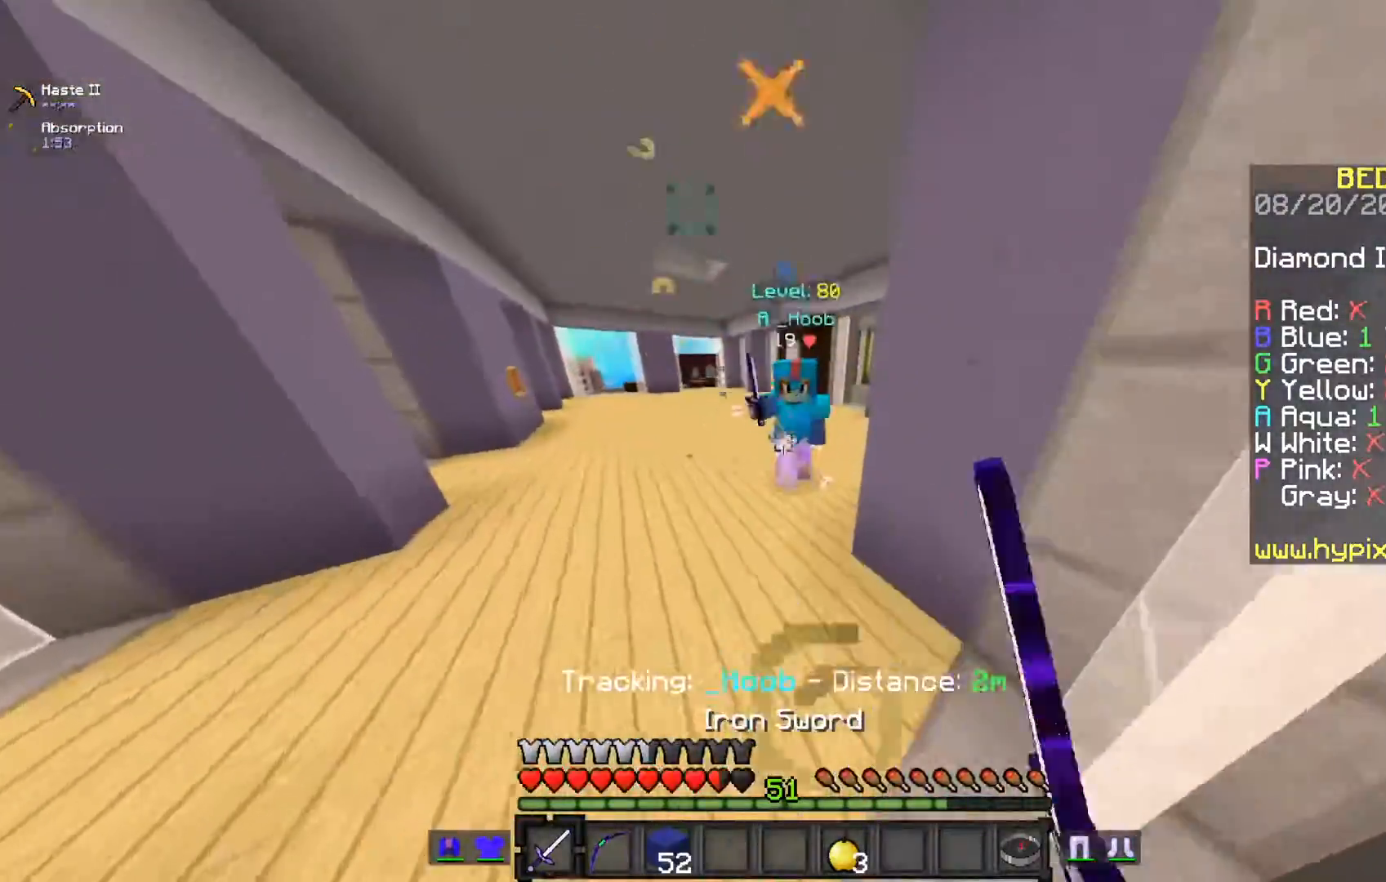
{"keys": [], "mouse": ["left"], "events": []}
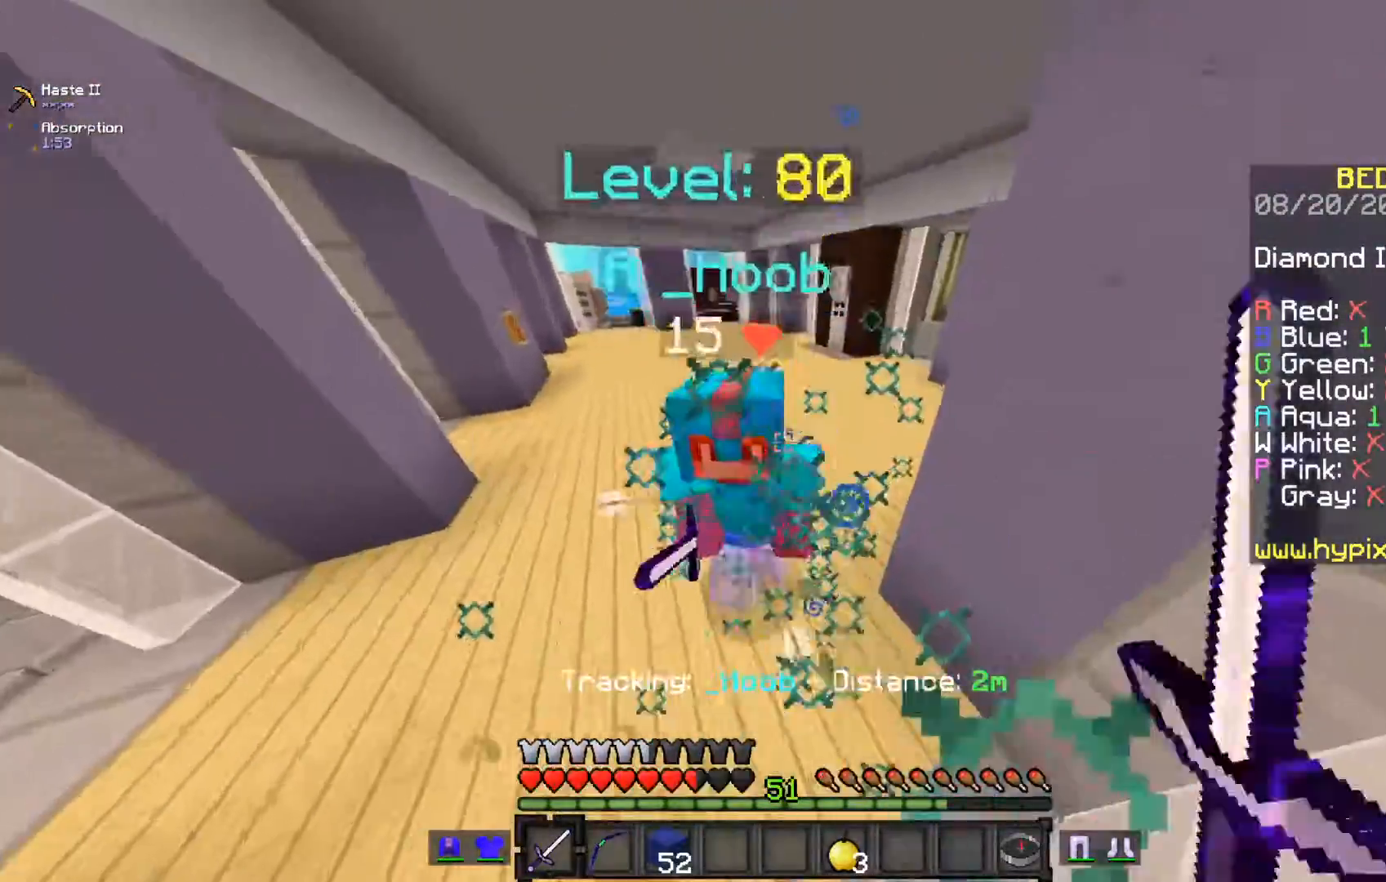
{"keys": [], "mouse": ["left"], "events": []}
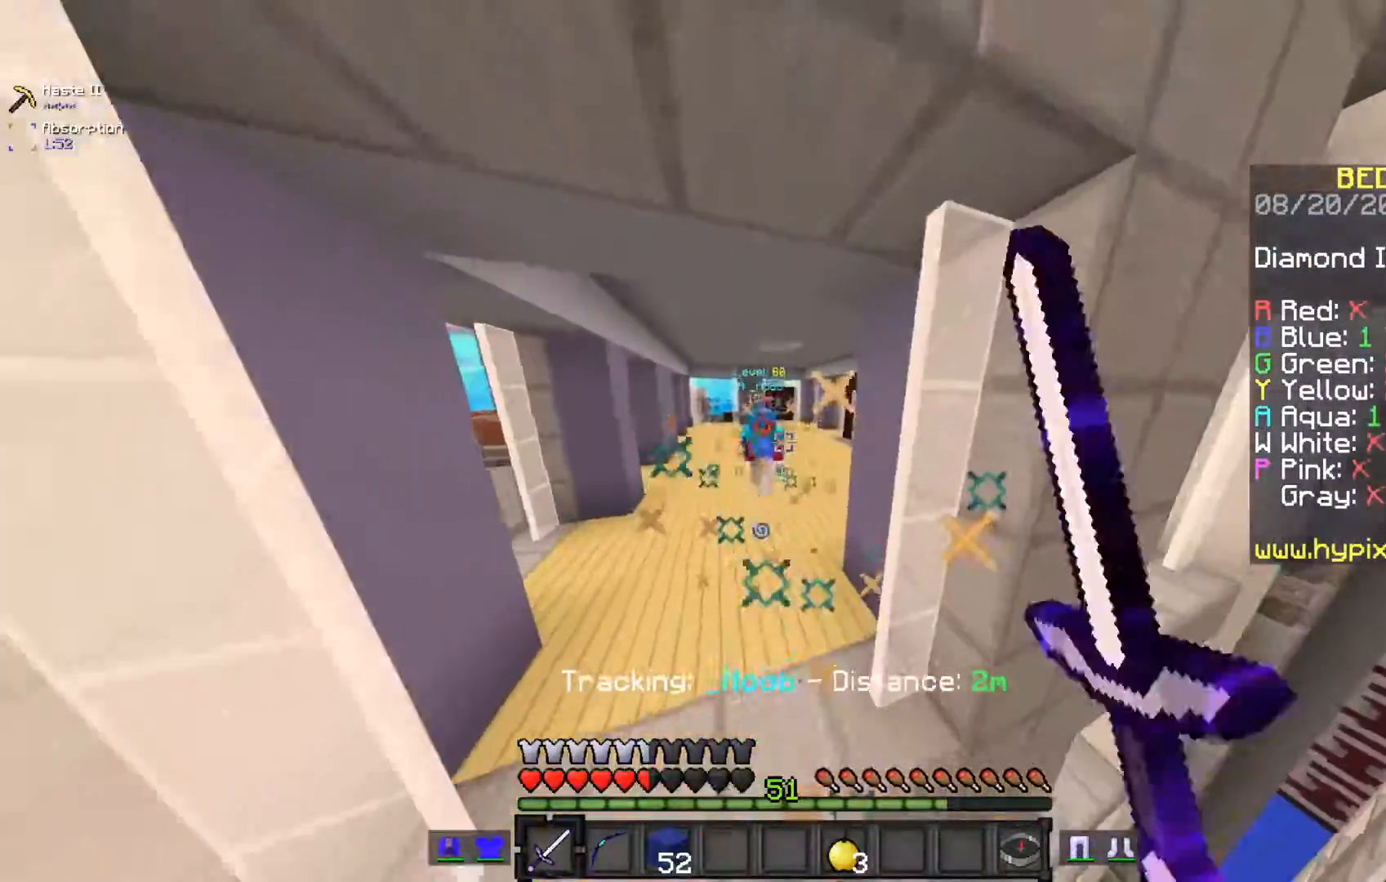
{"keys": [], "mouse": [], "events": [[300, "mouse_left", "up"]]}
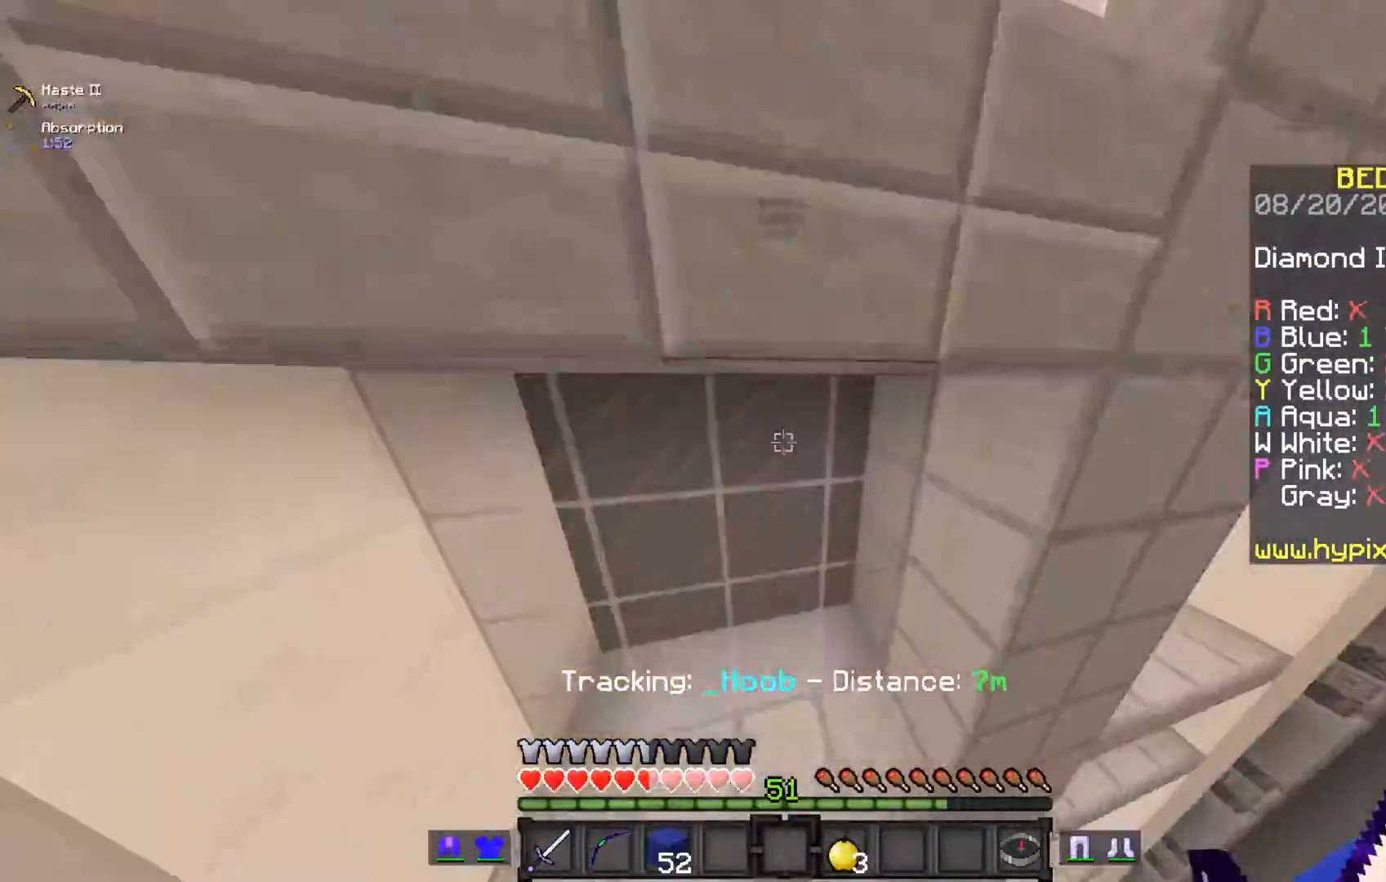
{"keys": [], "mouse": ["right"], "events": [[283, "mouse_right", "down"]]}